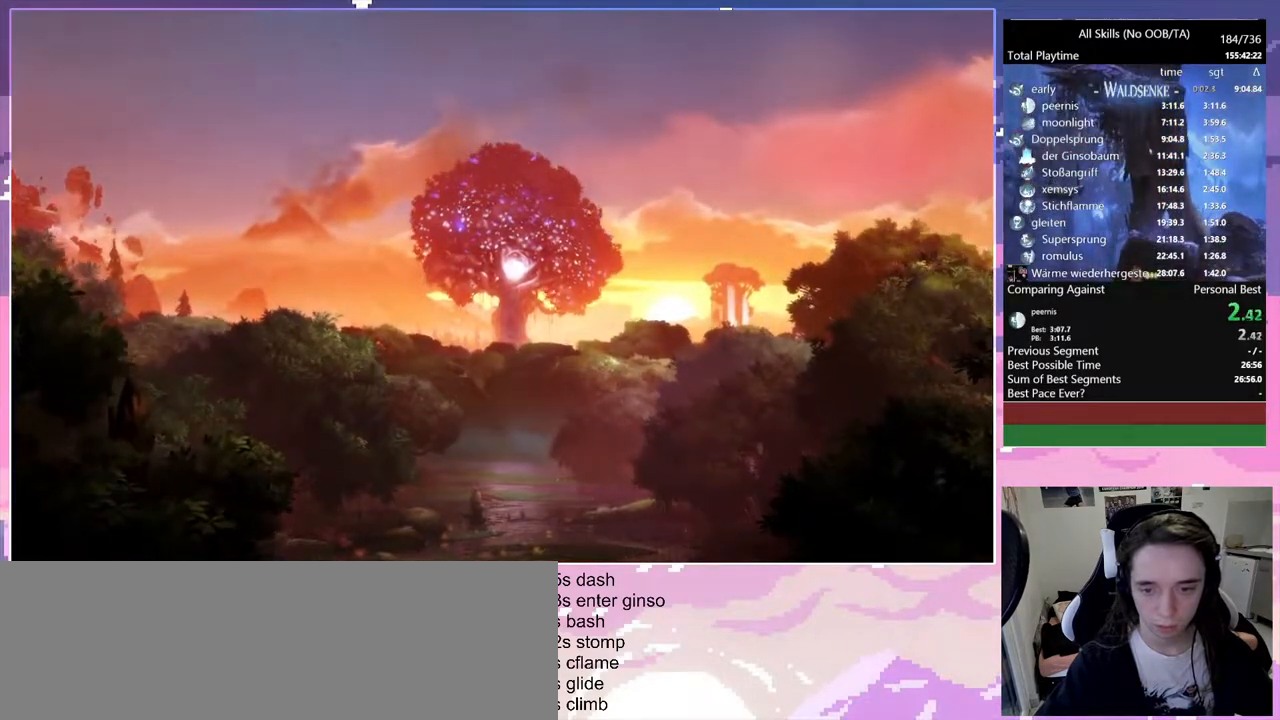
Gameplay with keyboard and mouse; each line is a JSON object with the keys and mouse buttons held at the frame after it. "events" lists presses ("down") and releases ("up") of "bash", "bash2", "bz", "cdash", "cjugg", "d", "debug", "escape", "glimb", "grade", "pause", "q", "rjump", "s", "sa", "save", "space", "ui", "z", "mouse_left", "mouse_wheel", "mouse_right", "mouse_mb4" and "mouse_mb5" between this image and that frame as [ms after this image, input, new state], when the widget could be followed in between. "mouse_left", "mouse_wheel", "mouse_right", "mouse_mb4", "mouse_mb5" = the "left", "wheel", "right", "mb4", "mb5" buttons of the "mouse" list. No other keys are recorded. "wheel" means that the mouse wheel is clicked or scrolled. Mouse movement is not recorded. Key names are as the overlay labels them; some are game actions (e.g. jump) rather than physical keys.
{"keys": [], "mouse": [], "events": []}
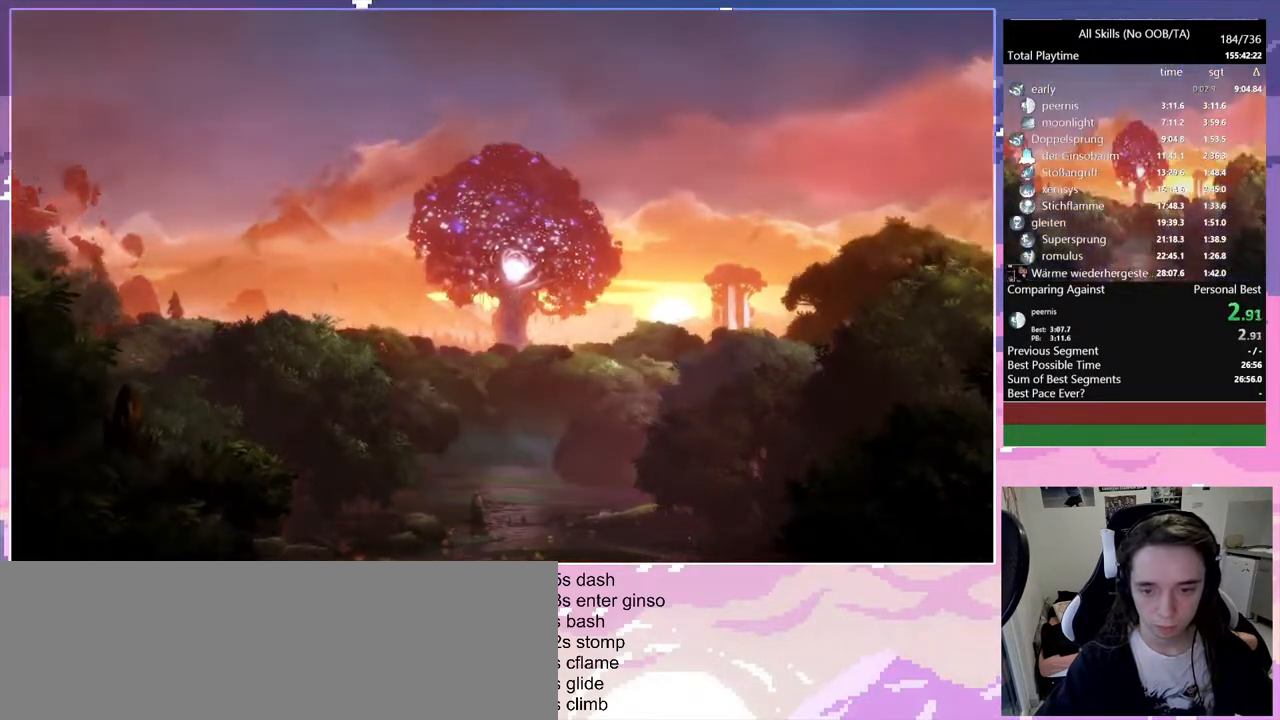
{"keys": [], "mouse": [], "events": [[217, "mouse_left", "down"], [217, "pause", "down"], [317, "mouse_left", "up"], [317, "pause", "up"]]}
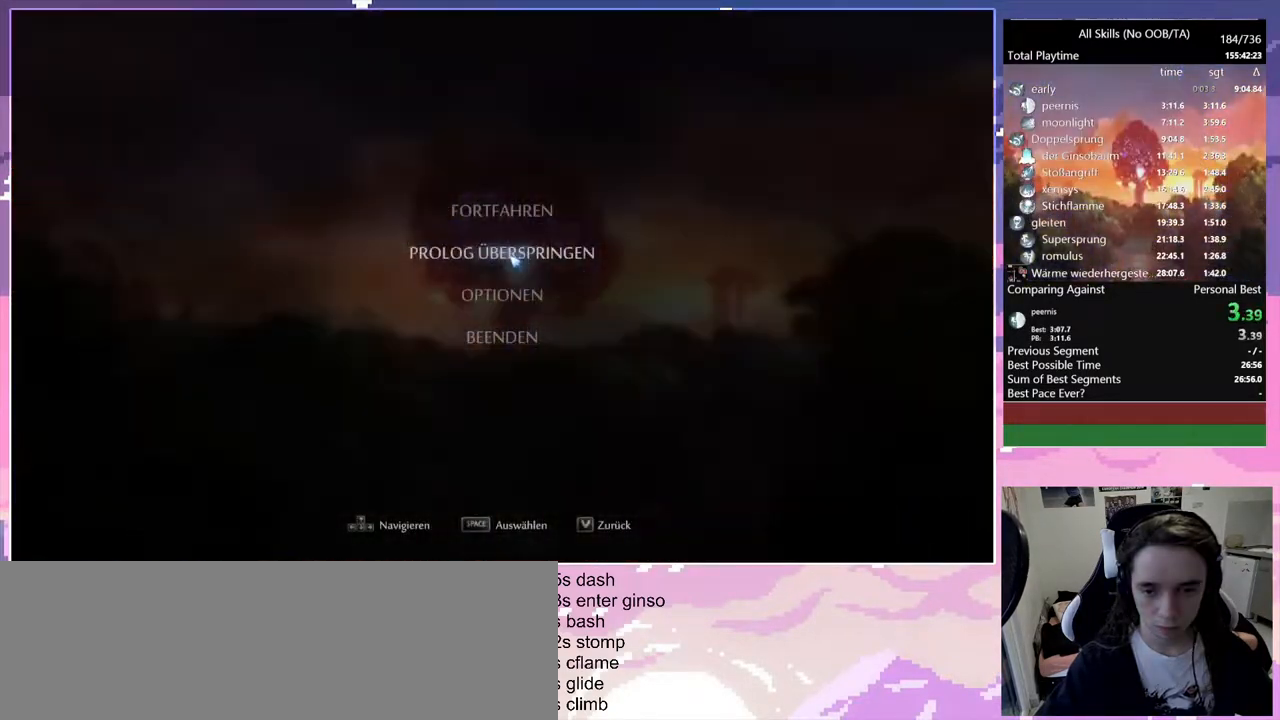
{"keys": [], "mouse": [], "events": []}
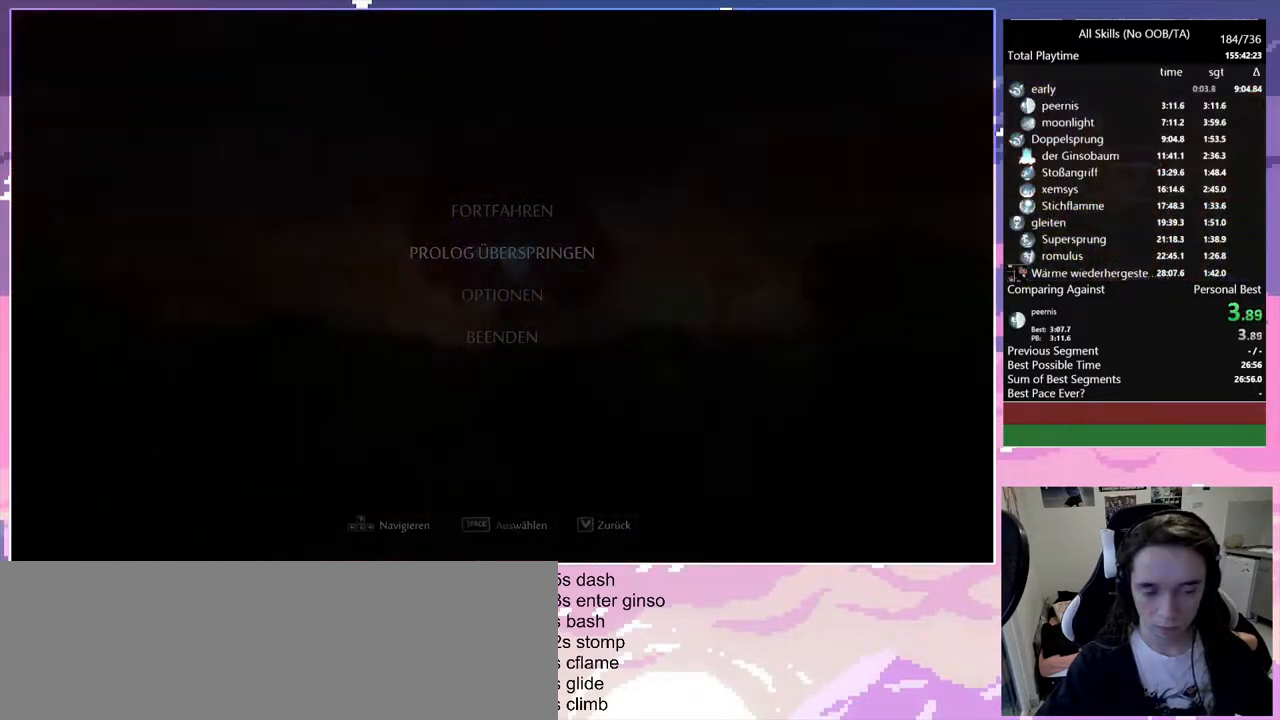
{"keys": [], "mouse": [], "events": []}
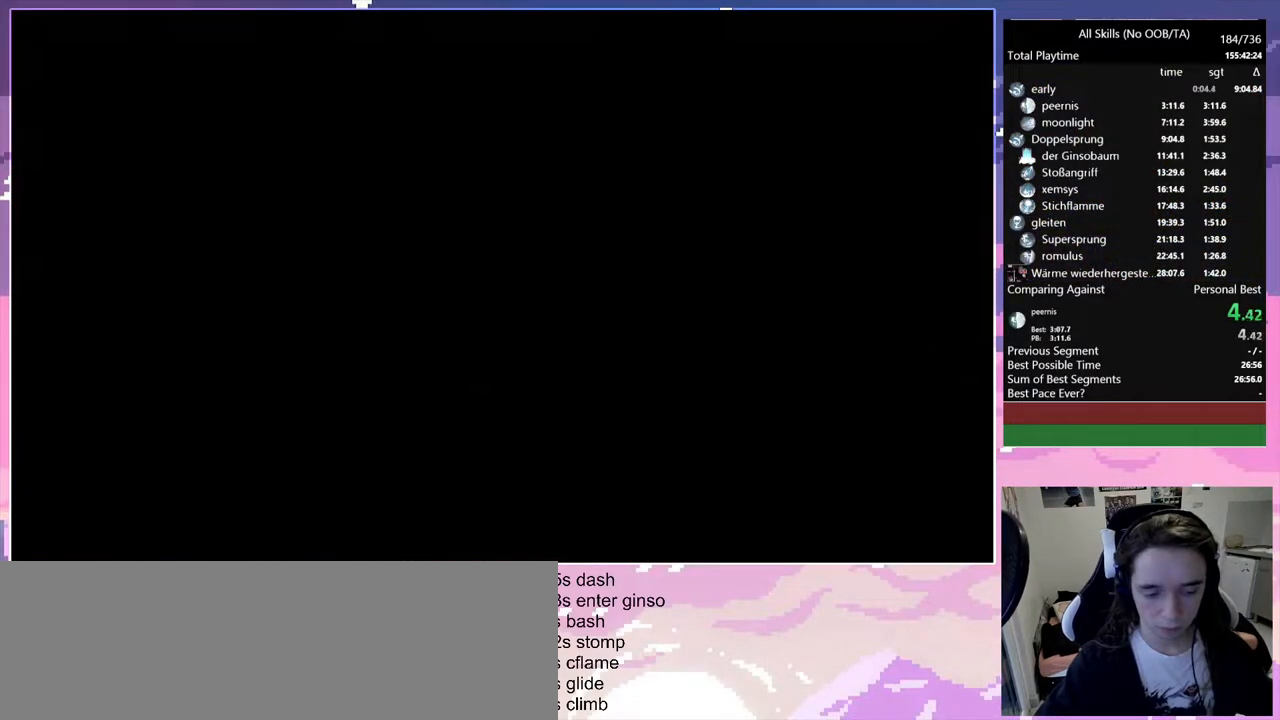
{"keys": [], "mouse": ["left"], "events": [[500, "mouse_left", "down"]]}
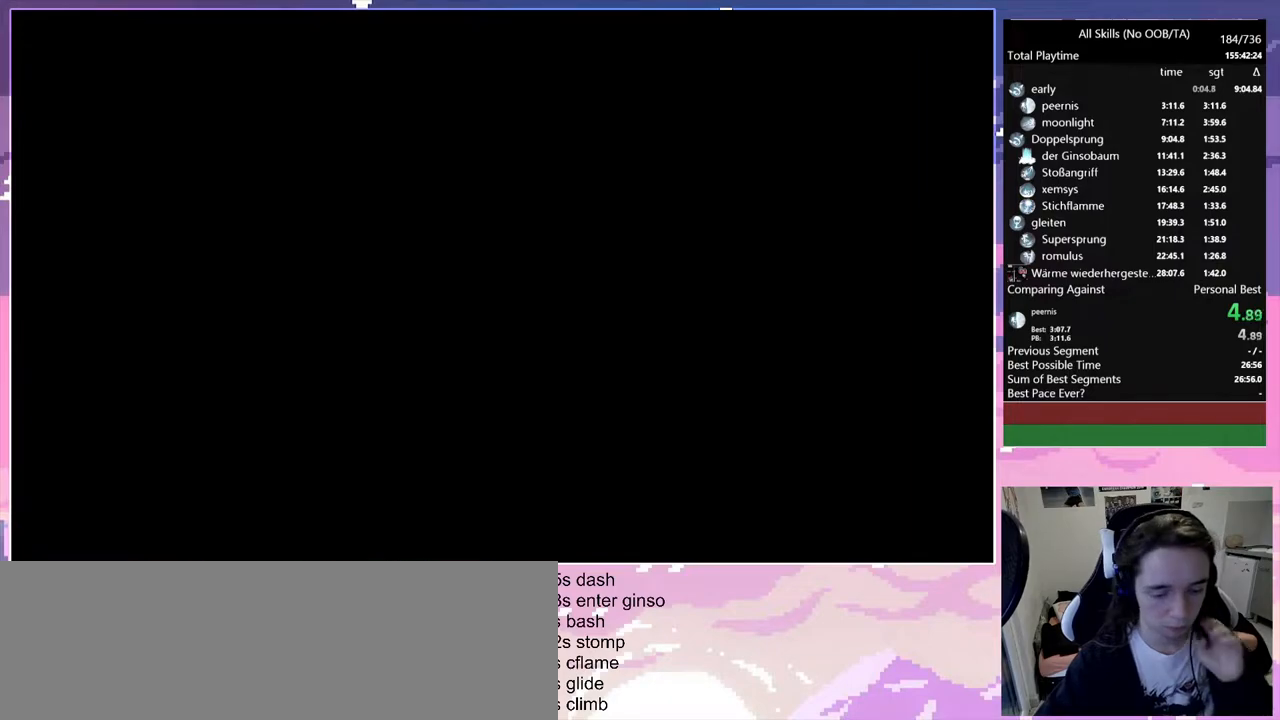
{"keys": [], "mouse": [], "events": [[83, "mouse_left", "up"]]}
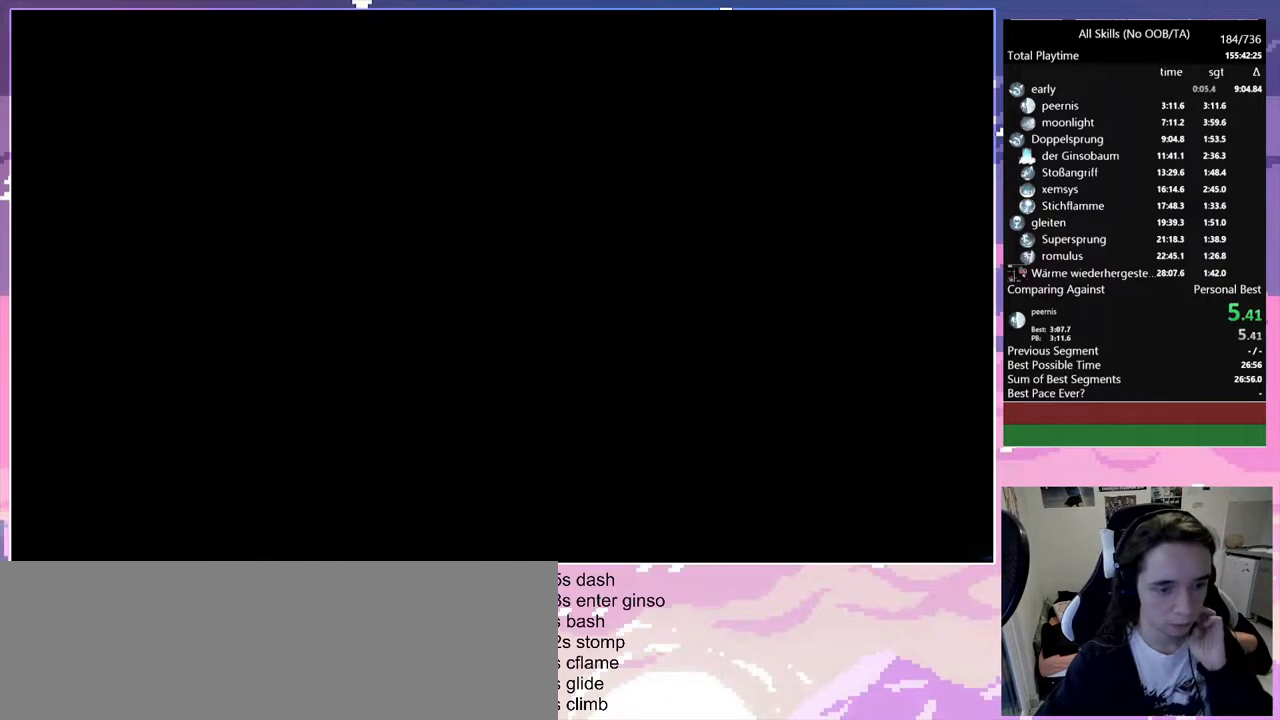
{"keys": [], "mouse": ["left"], "events": [[483, "mouse_left", "down"]]}
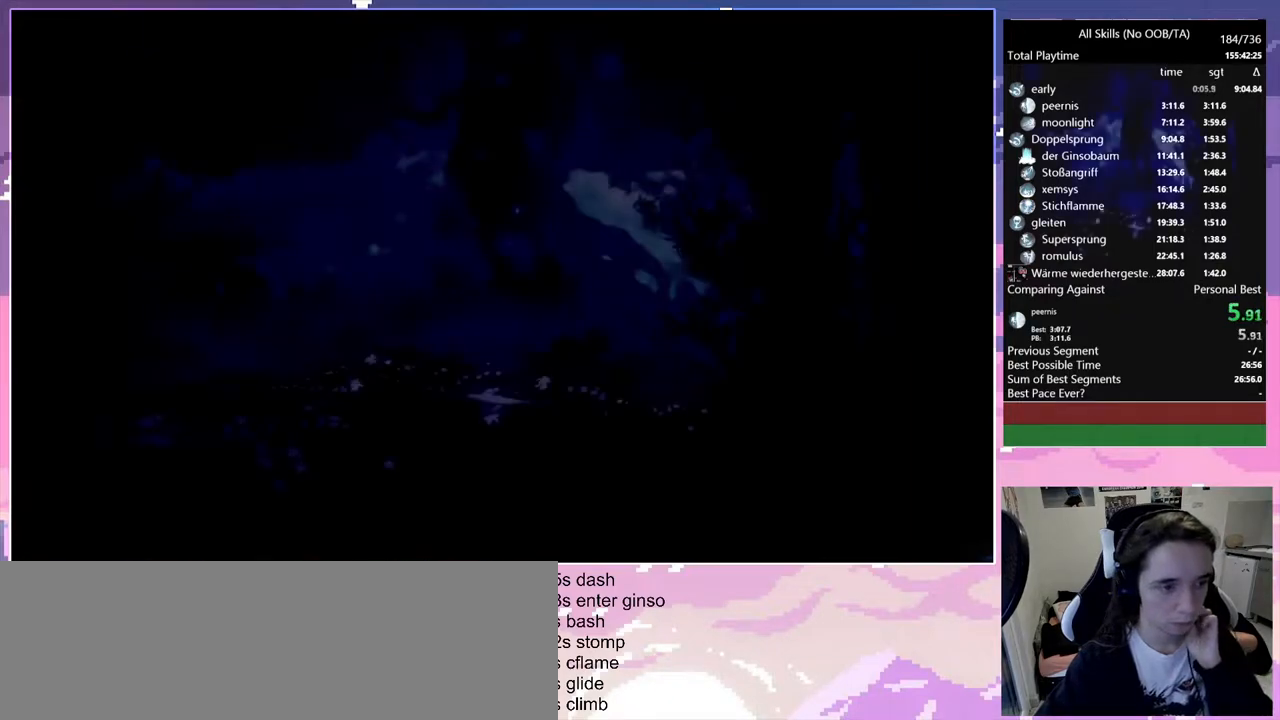
{"keys": [], "mouse": [], "events": [[117, "mouse_left", "up"]]}
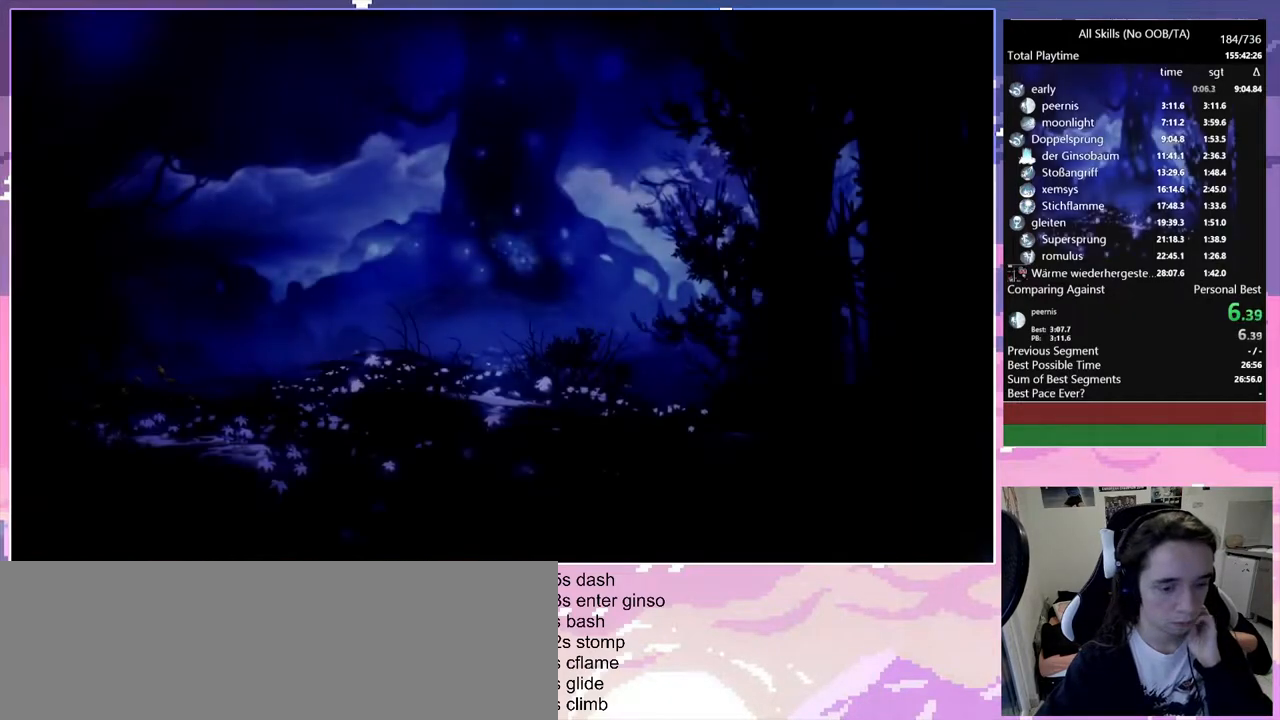
{"keys": [], "mouse": [], "events": []}
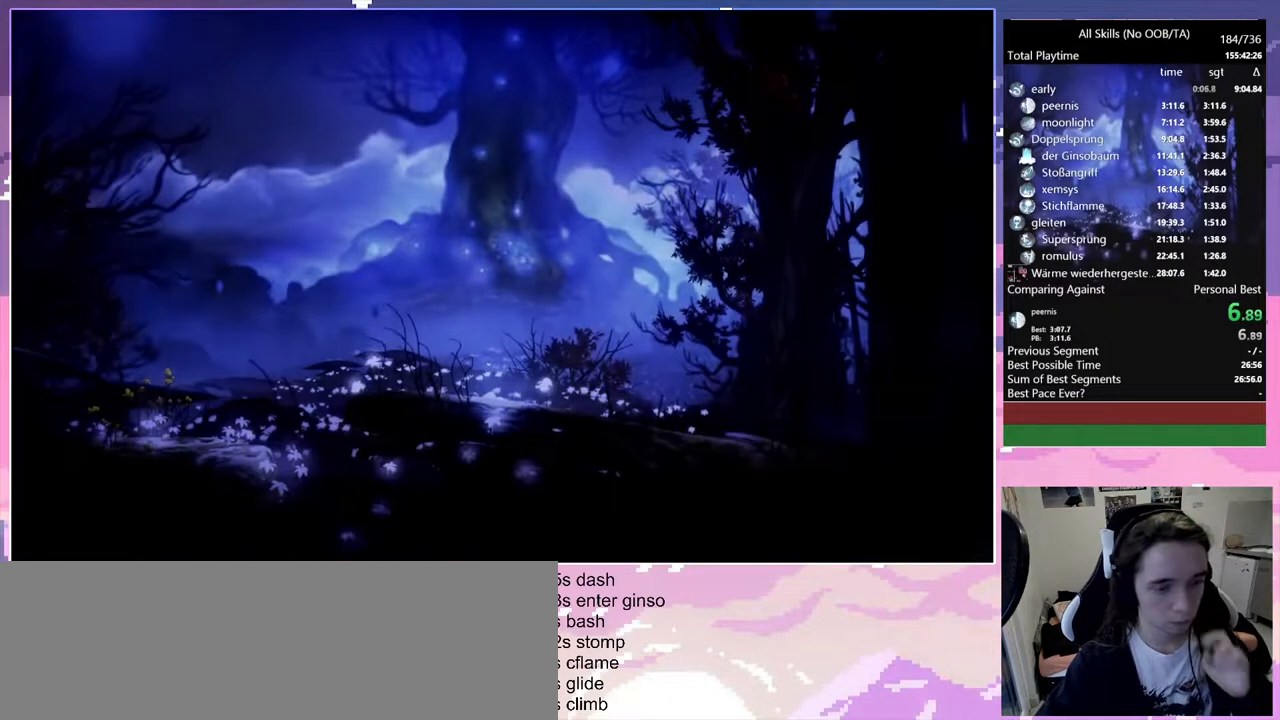
{"keys": [], "mouse": [], "events": []}
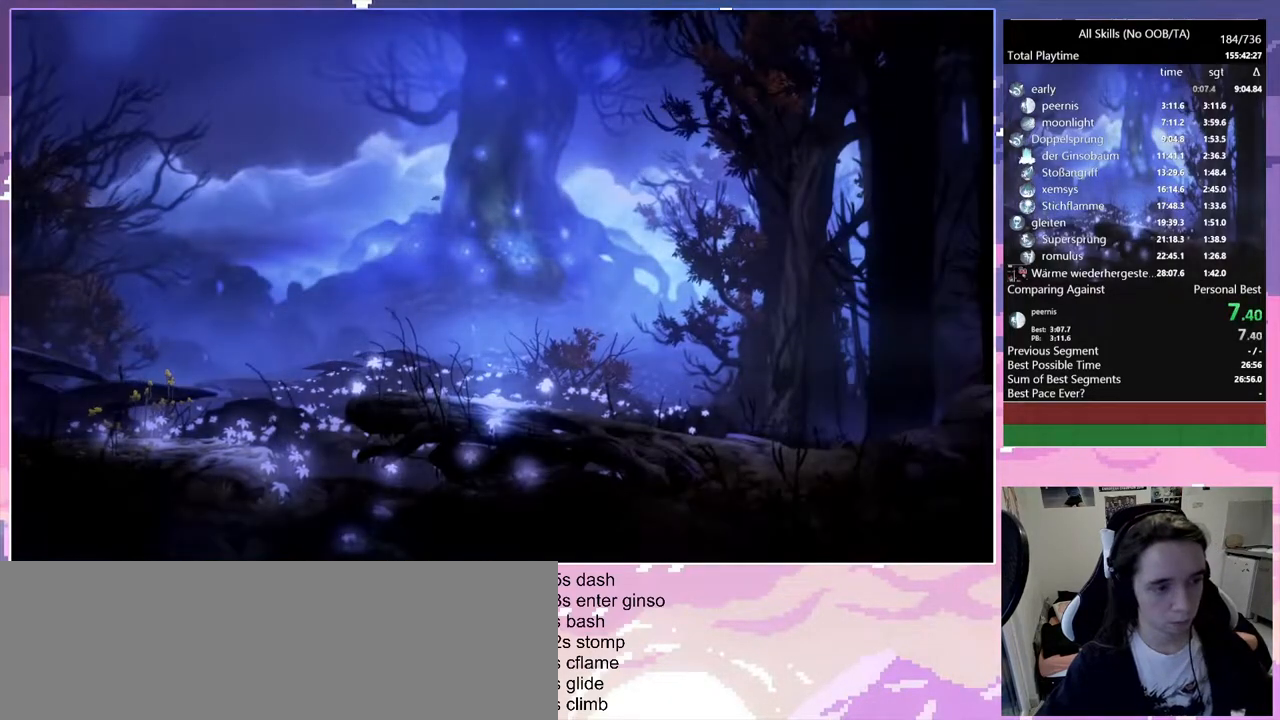
{"keys": [], "mouse": [], "events": [[217, "mouse_left", "down"], [300, "mouse_left", "up"]]}
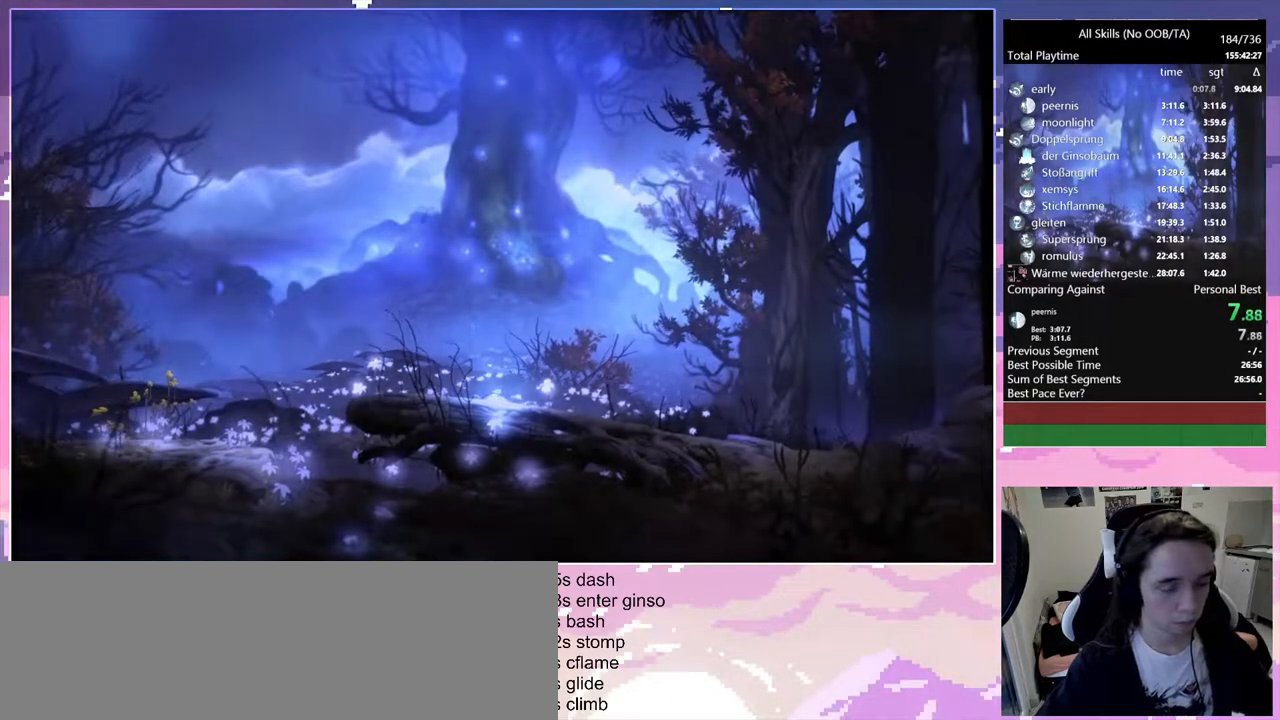
{"keys": [], "mouse": [], "events": []}
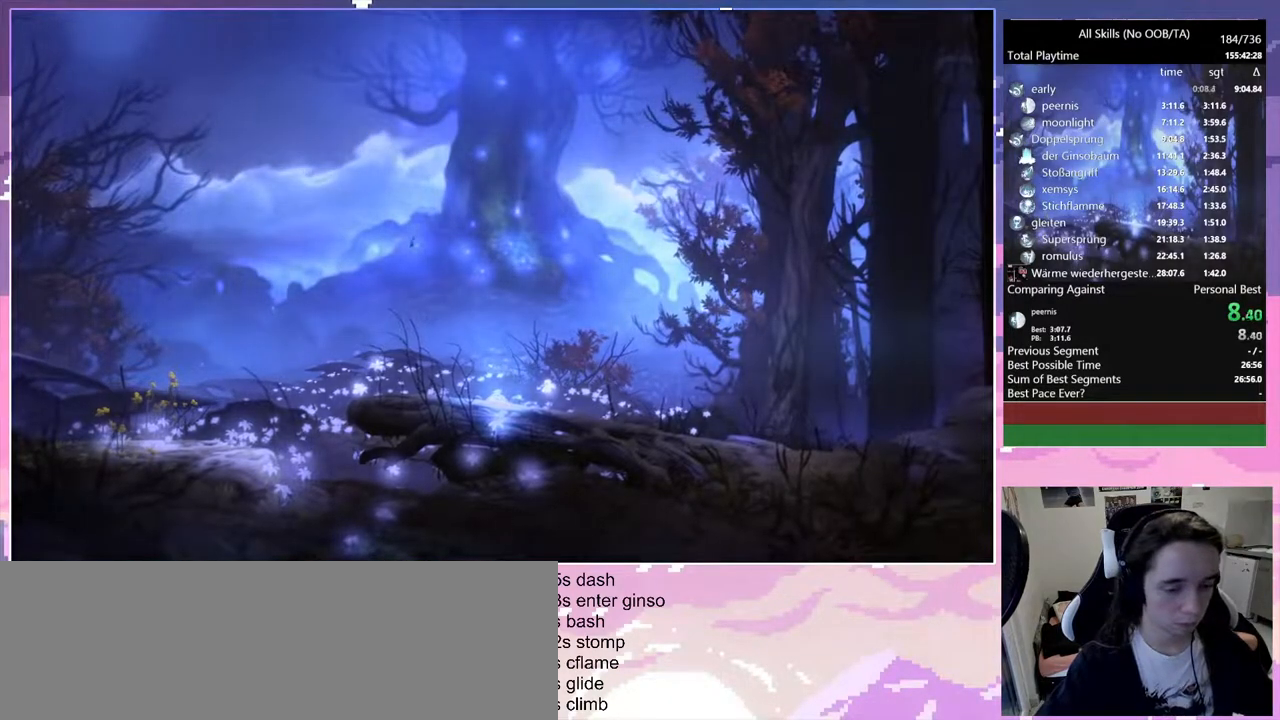
{"keys": [], "mouse": [], "events": []}
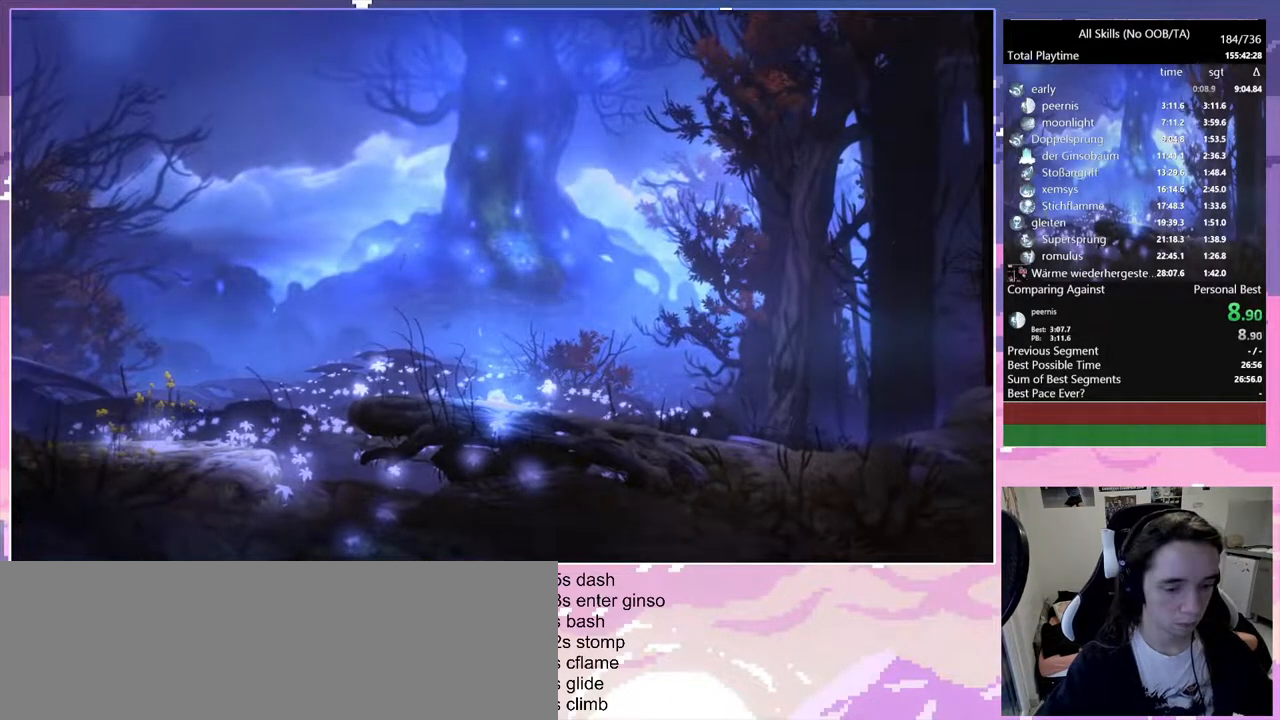
{"keys": [], "mouse": [], "events": [[167, "mouse_left", "down"], [267, "mouse_left", "up"]]}
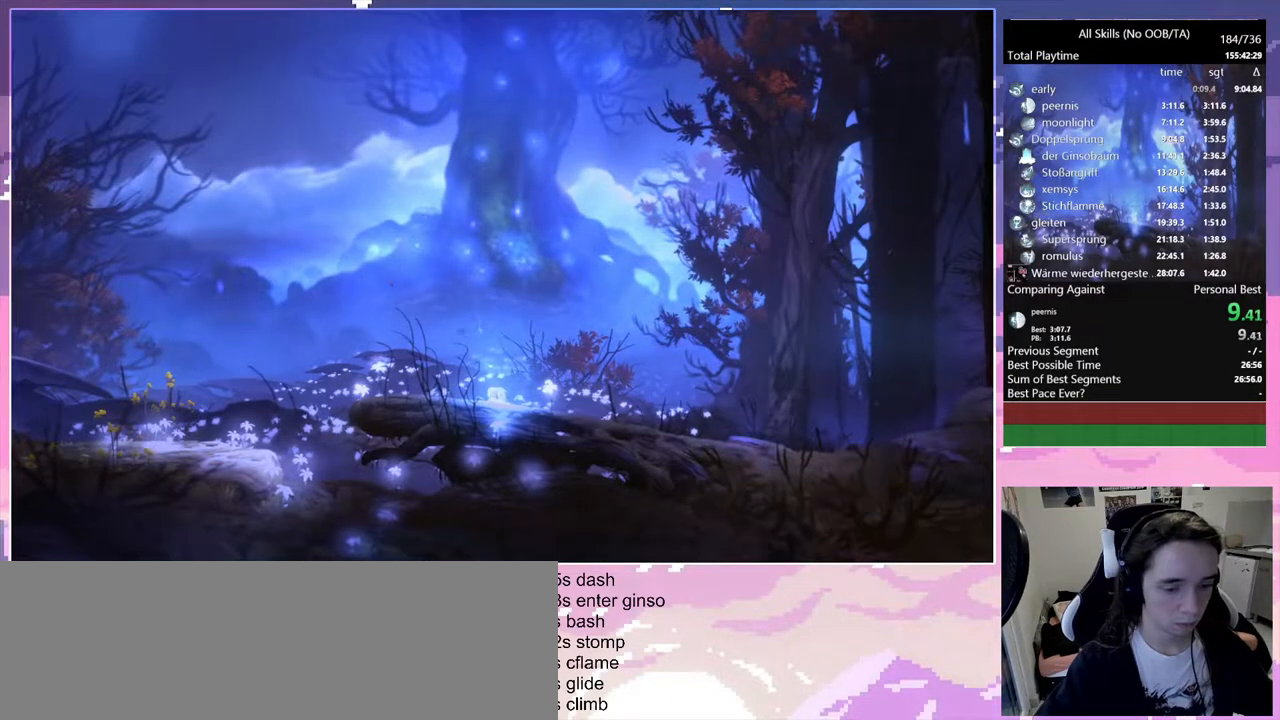
{"keys": [], "mouse": [], "events": []}
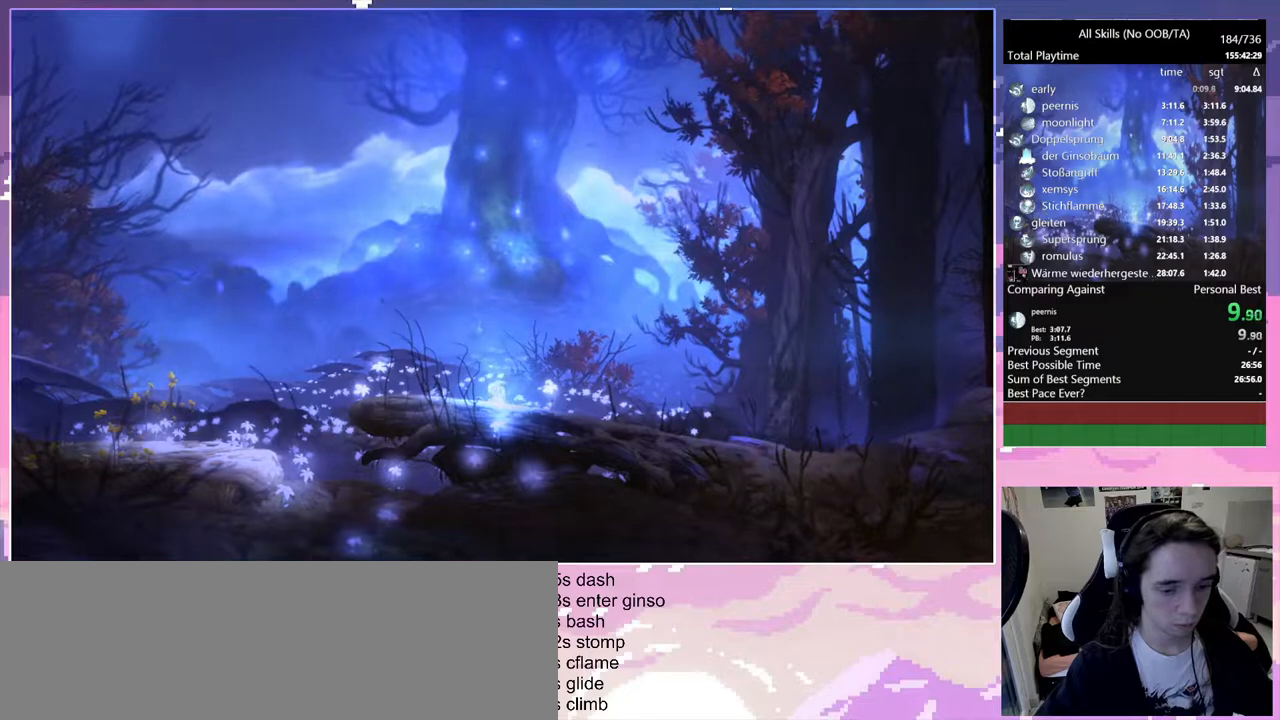
{"keys": [], "mouse": [], "events": [[433, "mouse_left", "down"], [483, "mouse_left", "up"]]}
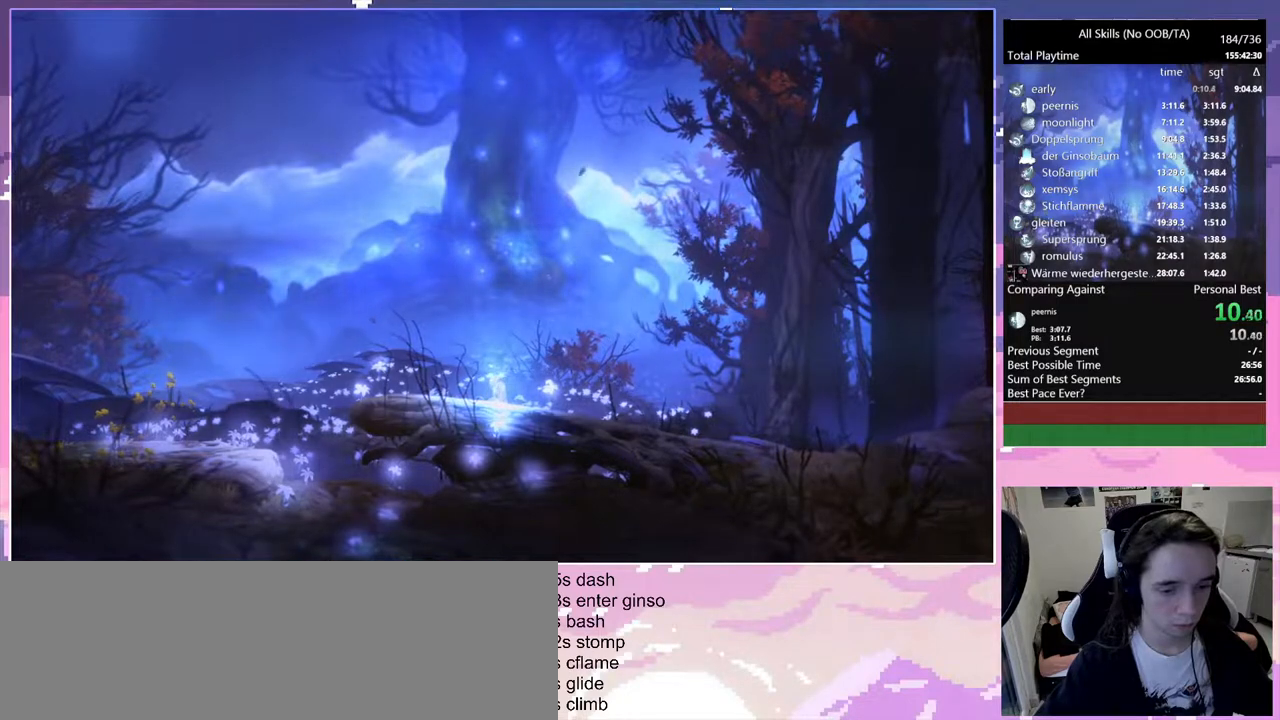
{"keys": [], "mouse": [], "events": []}
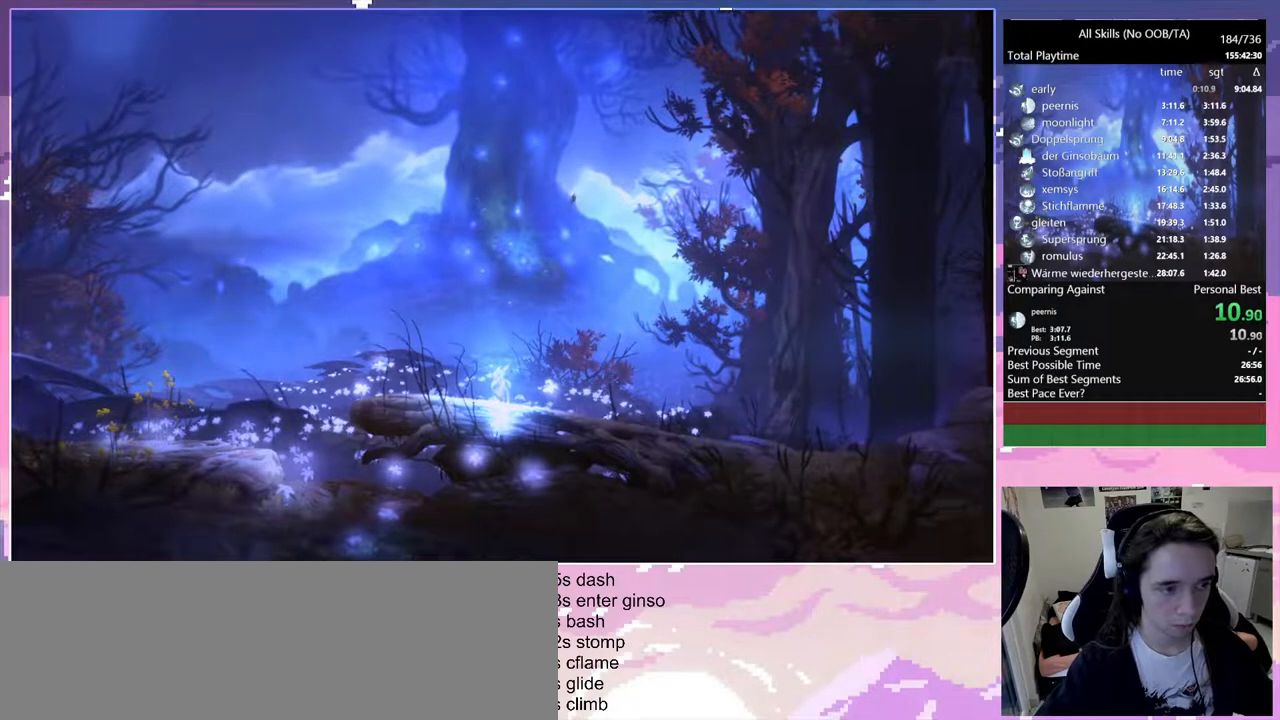
{"keys": [], "mouse": [], "events": [[50, "mouse_left", "down"], [133, "mouse_left", "up"]]}
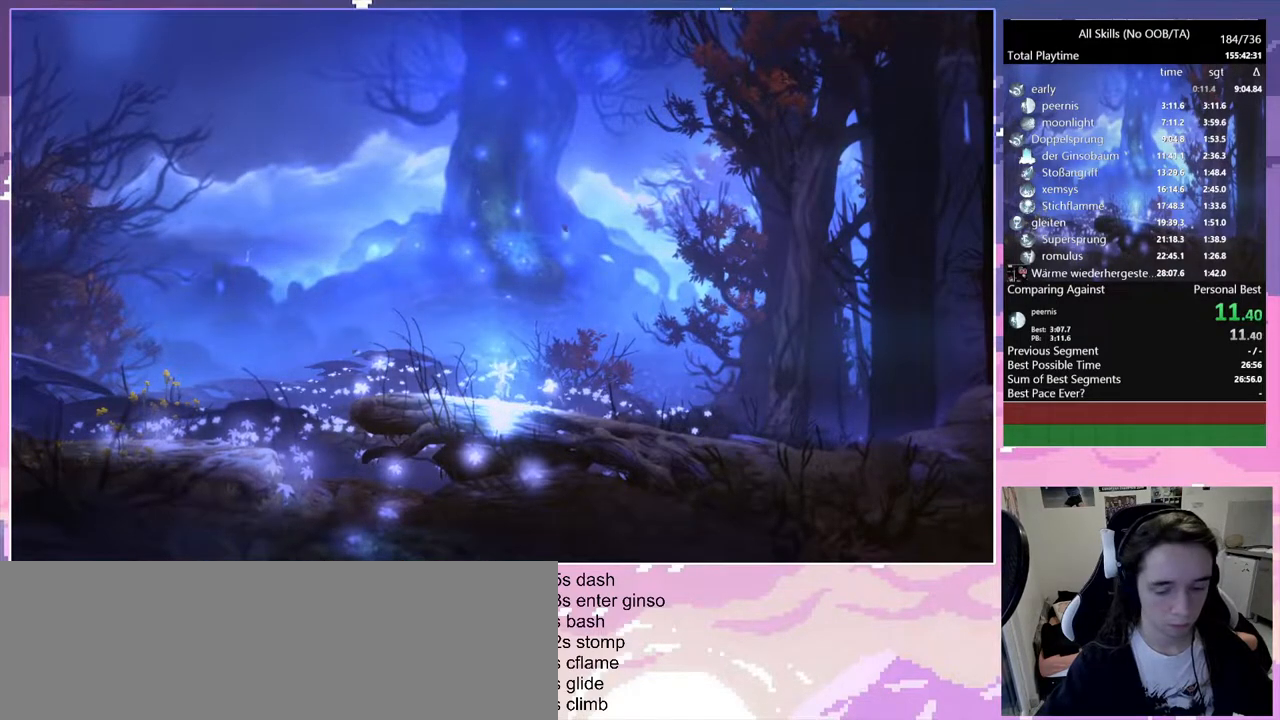
{"keys": [], "mouse": [], "events": []}
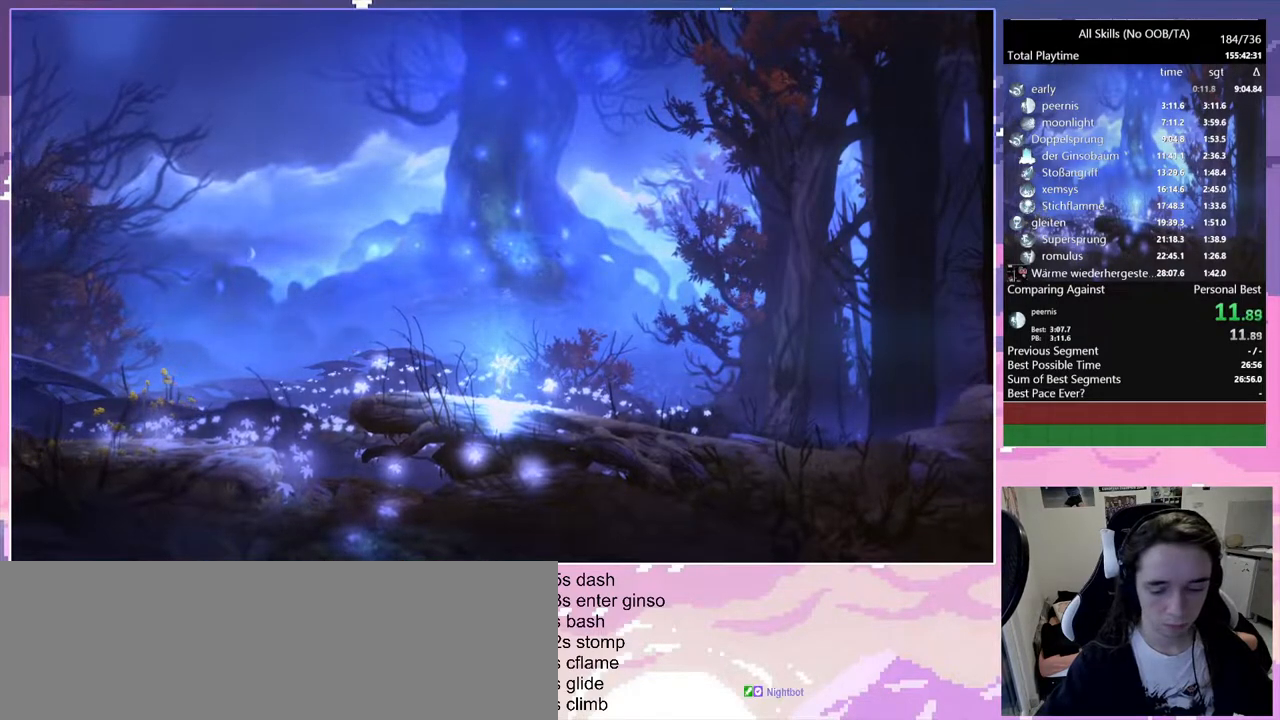
{"keys": [], "mouse": [], "events": [[350, "mouse_left", "down"], [450, "mouse_left", "up"]]}
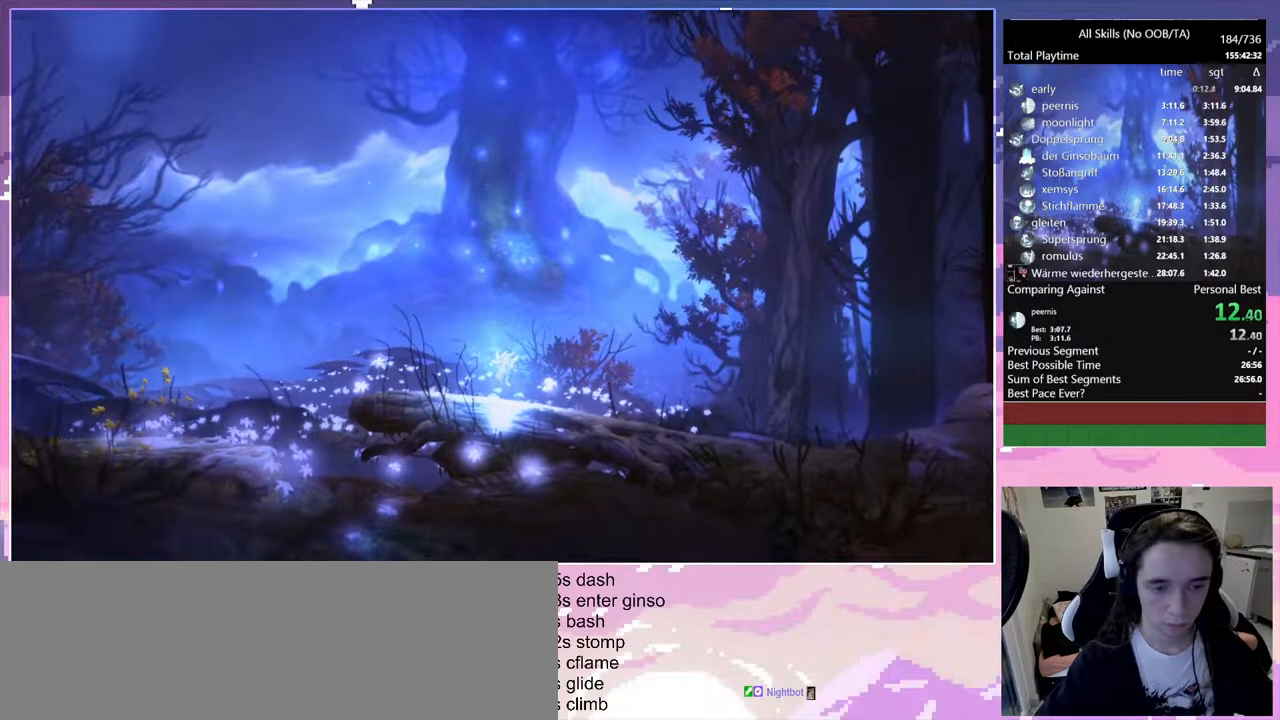
{"keys": [], "mouse": [], "events": []}
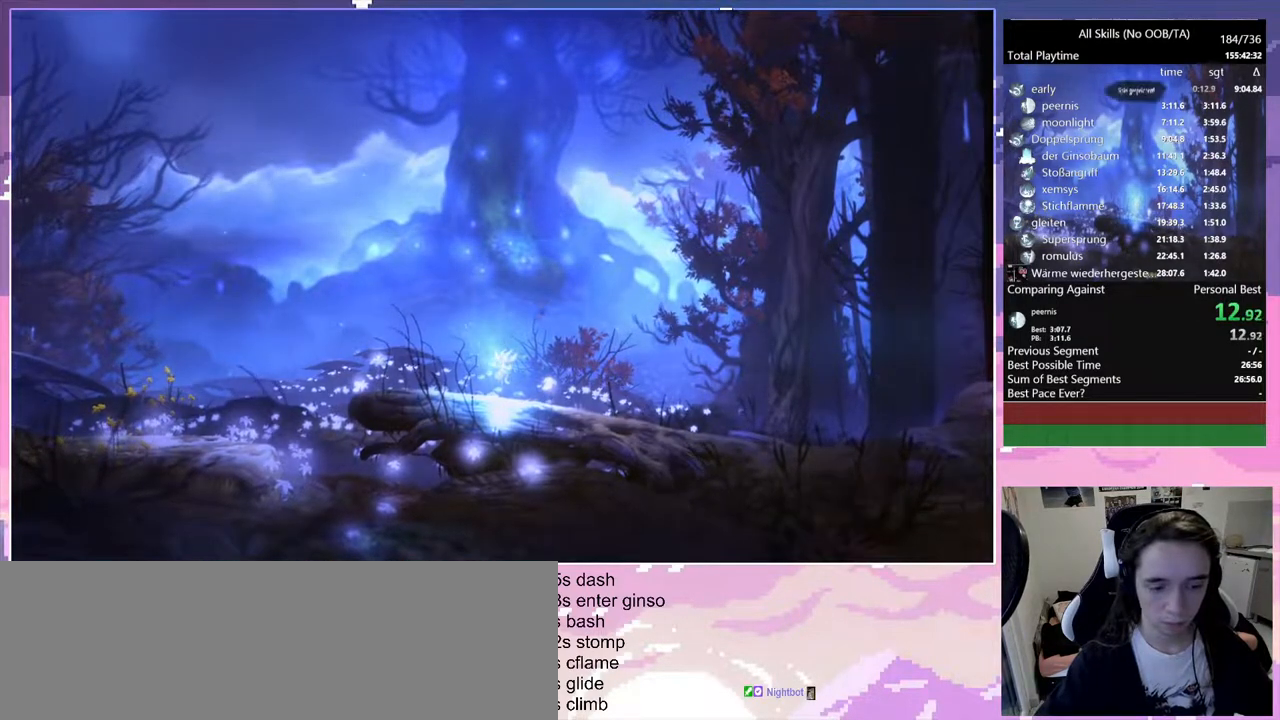
{"keys": [], "mouse": [], "events": [[383, "mouse_left", "down"], [483, "mouse_left", "up"]]}
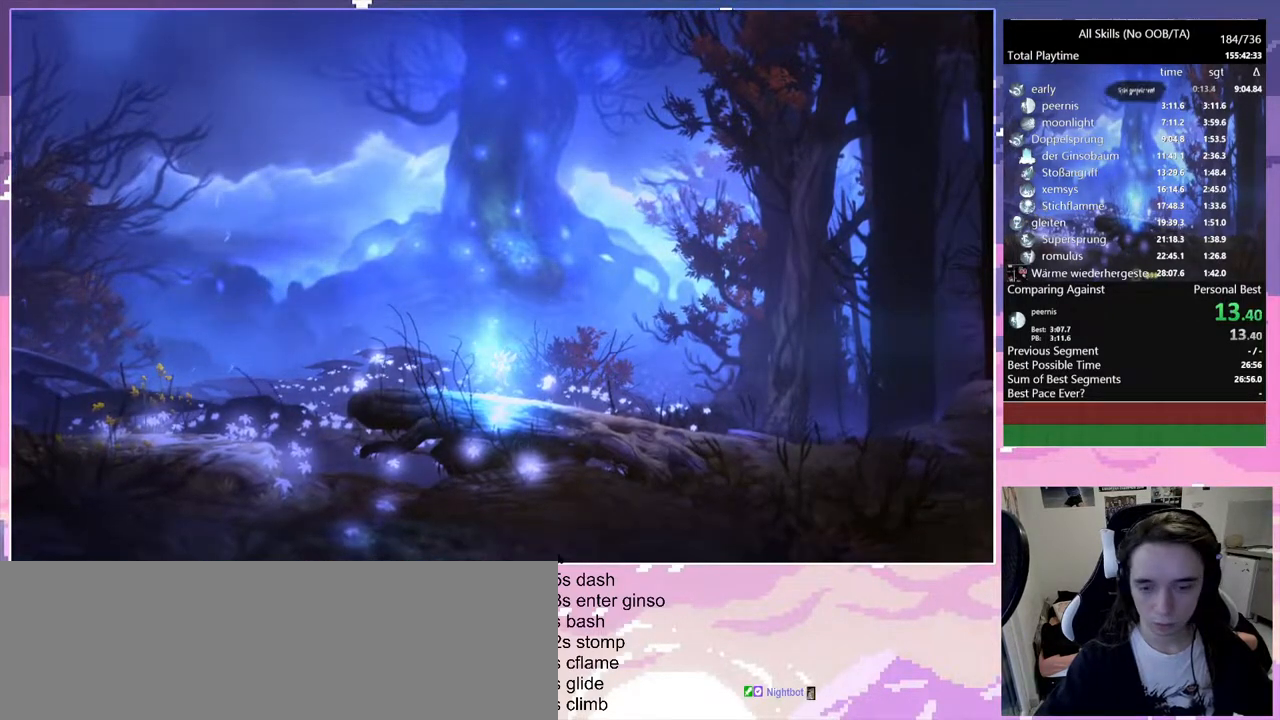
{"keys": ["q"], "mouse": [], "events": [[217, "q", "down"]]}
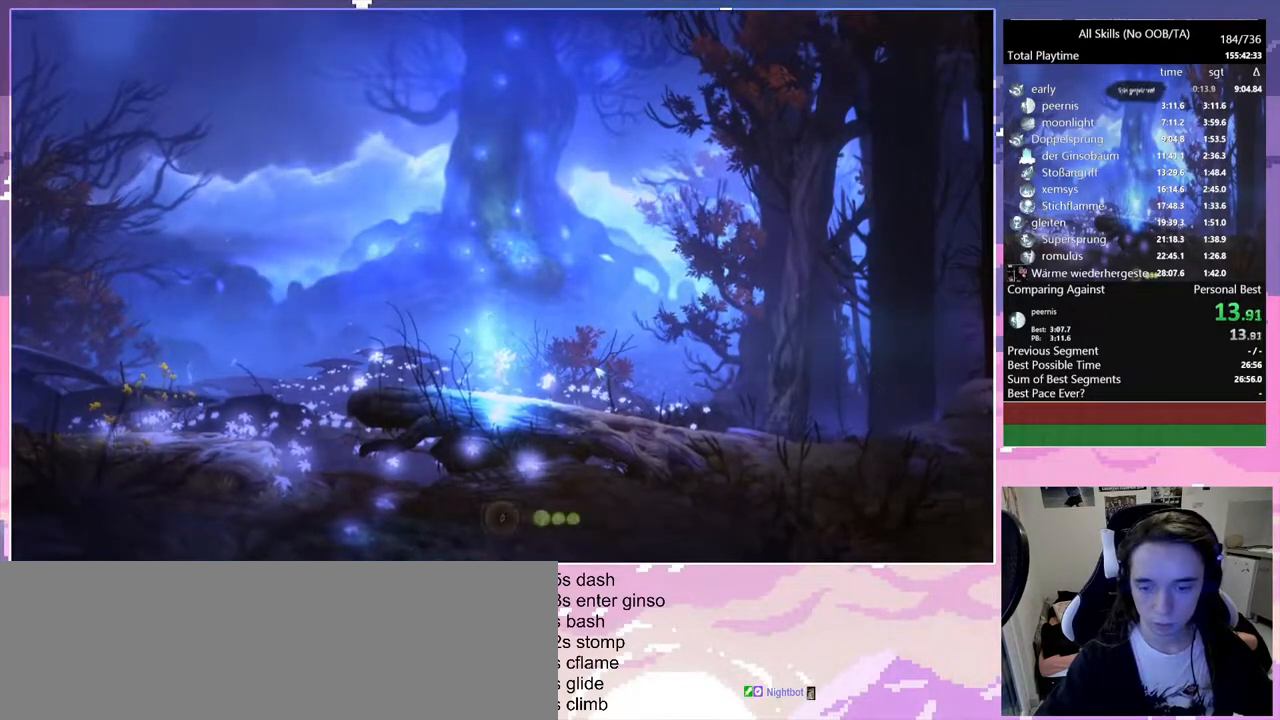
{"keys": ["q"], "mouse": [], "events": []}
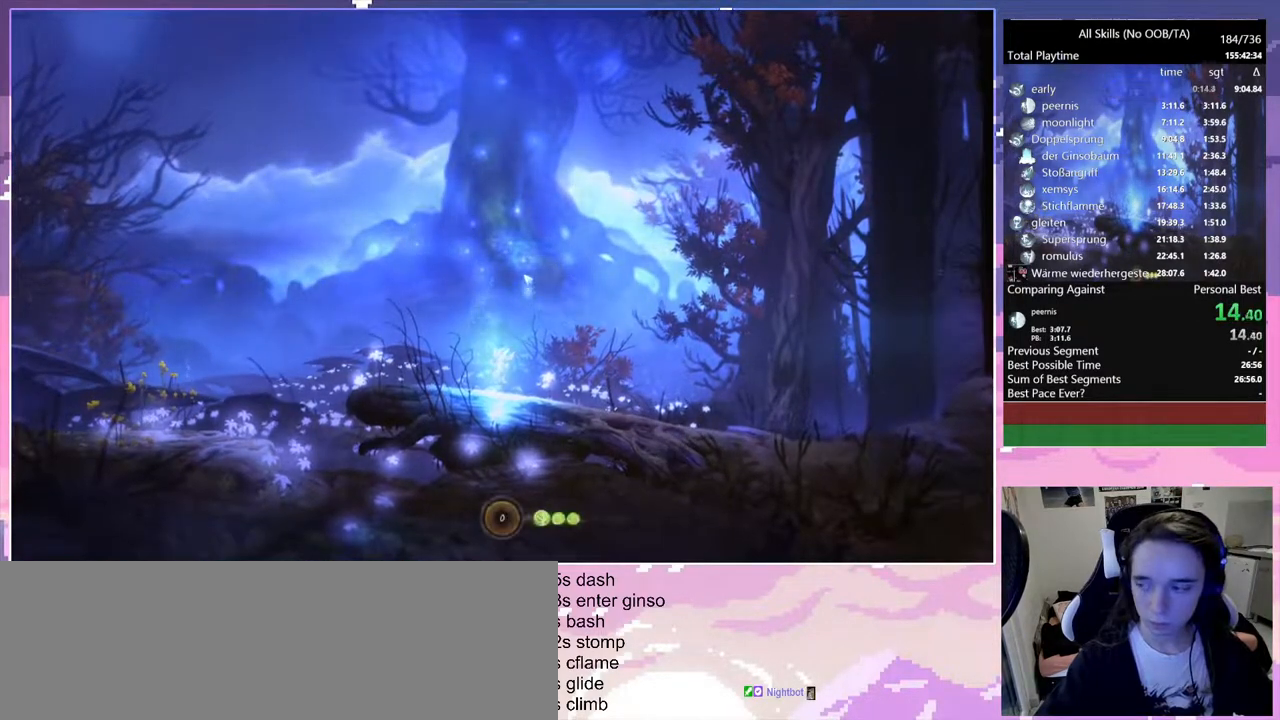
{"keys": ["q"], "mouse": [], "events": []}
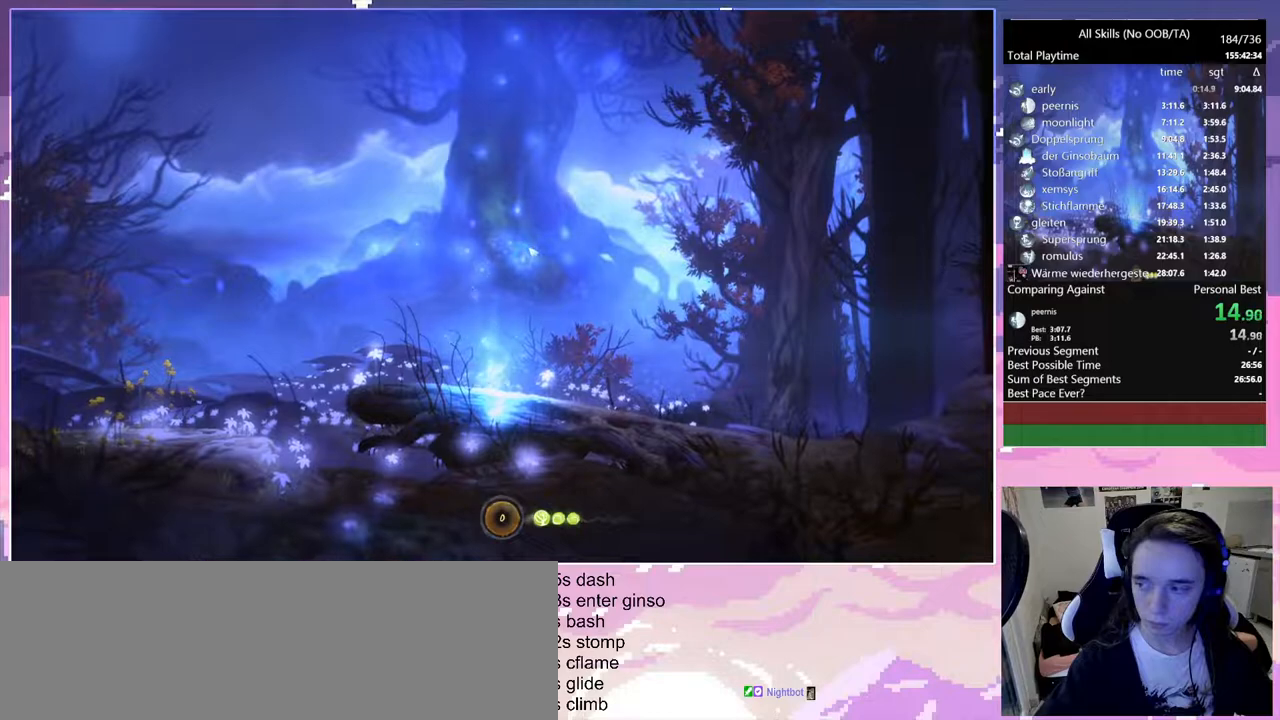
{"keys": ["q"], "mouse": [], "events": []}